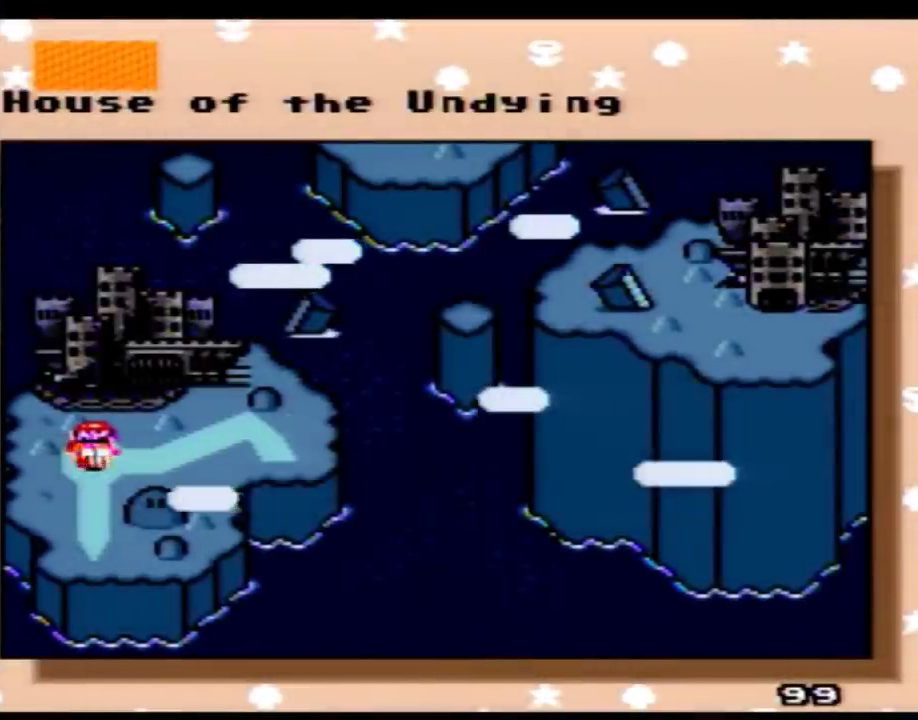
Gameplay with a controller (Nintendo layout); each line is a JSON object with the inputs held at the frame after it. "events" lists button and stick changes between this image and that frame as [ms after this image, input, new state], when the widget could be followed in between. Not read: L3 R3.
{"buttons": ["DPAD_RIGHT"], "events": [[33, "DPAD_RIGHT", "down"], [167, "DPAD_RIGHT", "up"], [283, "DPAD_RIGHT", "down"], [417, "DPAD_RIGHT", "up"], [483, "DPAD_RIGHT", "down"]]}
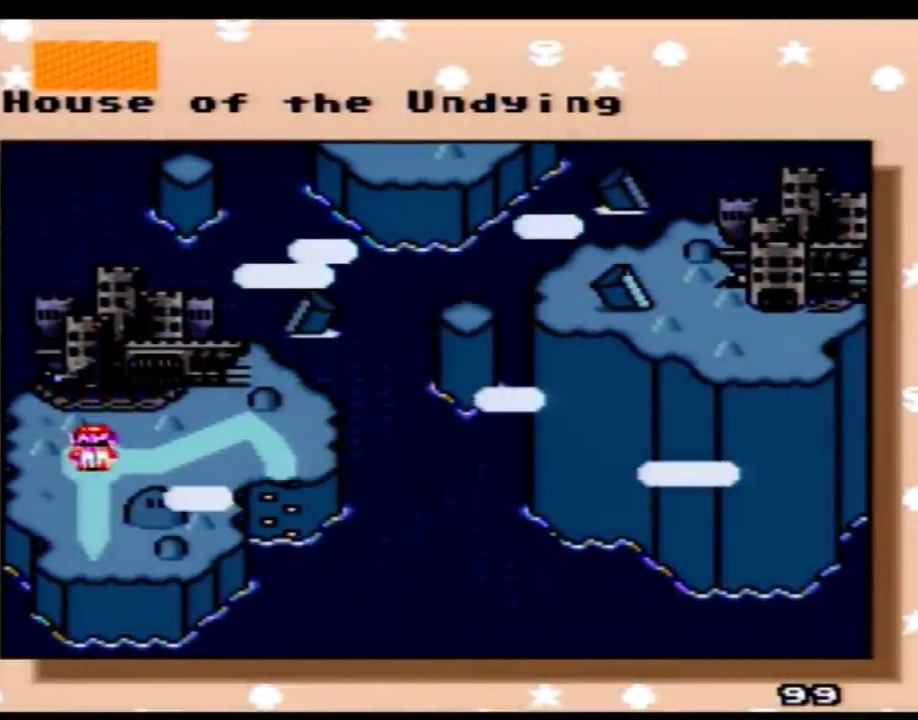
{"buttons": ["DPAD_RIGHT"], "events": [[100, "DPAD_RIGHT", "up"], [167, "DPAD_RIGHT", "down"], [283, "DPAD_RIGHT", "up"], [350, "DPAD_RIGHT", "down"]]}
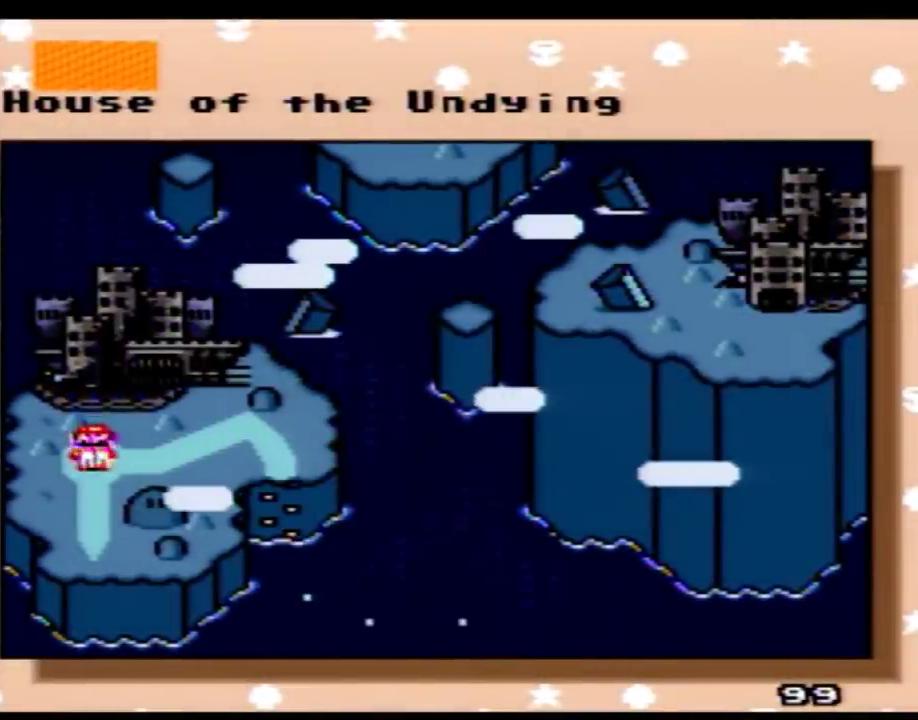
{"buttons": ["DPAD_RIGHT"], "events": [[133, "DPAD_RIGHT", "up"], [200, "DPAD_RIGHT", "down"], [317, "DPAD_RIGHT", "up"], [383, "DPAD_RIGHT", "down"]]}
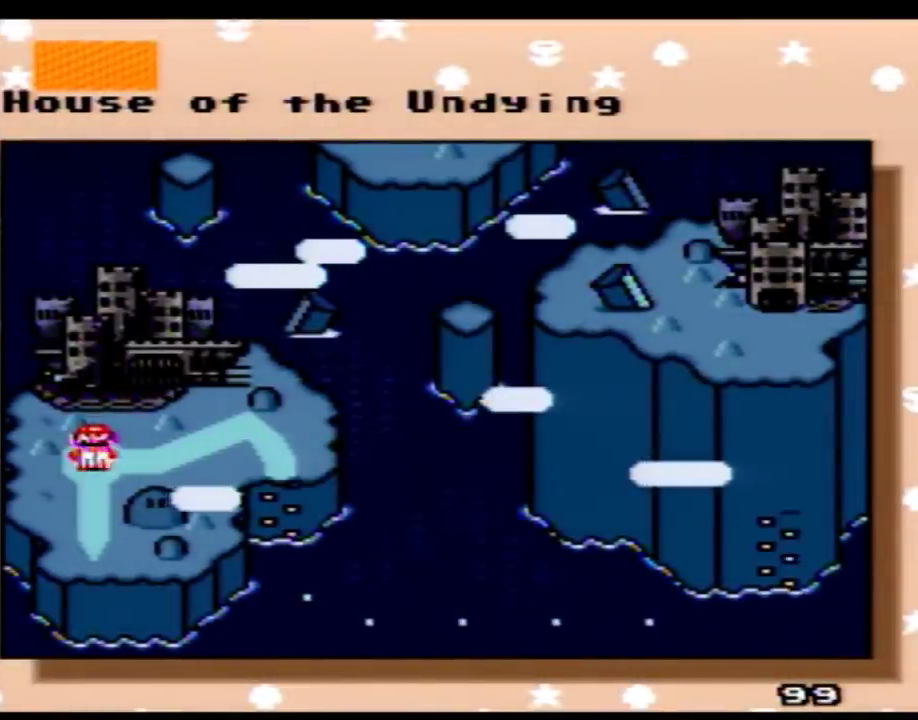
{"buttons": ["DPAD_RIGHT"], "events": [[17, "DPAD_RIGHT", "up"], [67, "DPAD_RIGHT", "down"], [200, "DPAD_RIGHT", "up"], [250, "DPAD_RIGHT", "down"], [417, "DPAD_RIGHT", "up"], [483, "DPAD_RIGHT", "down"]]}
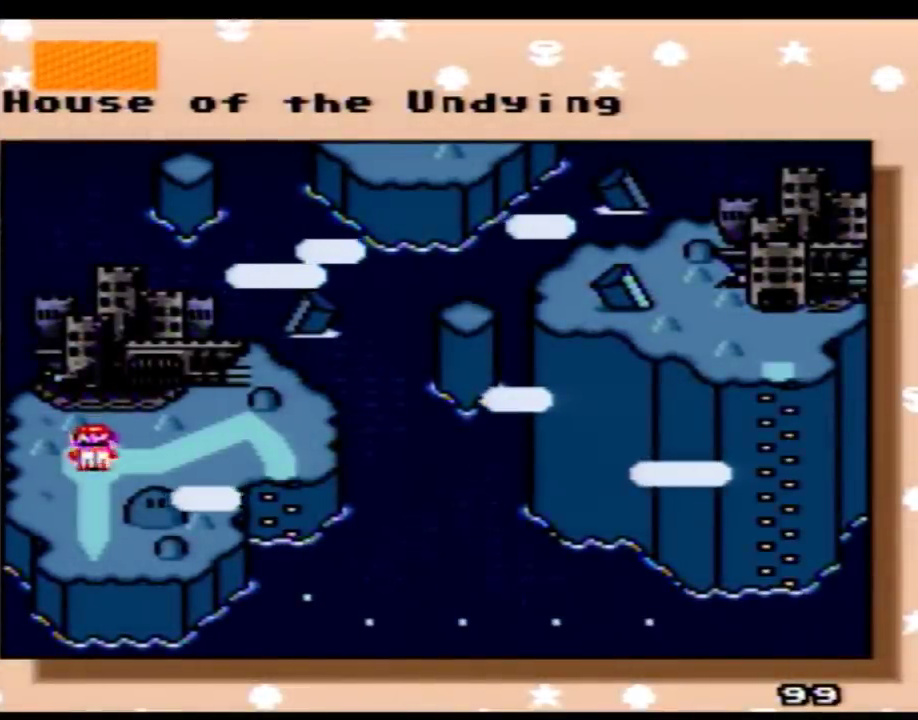
{"buttons": [], "events": [[283, "DPAD_RIGHT", "up"], [350, "DPAD_RIGHT", "down"], [450, "DPAD_RIGHT", "up"]]}
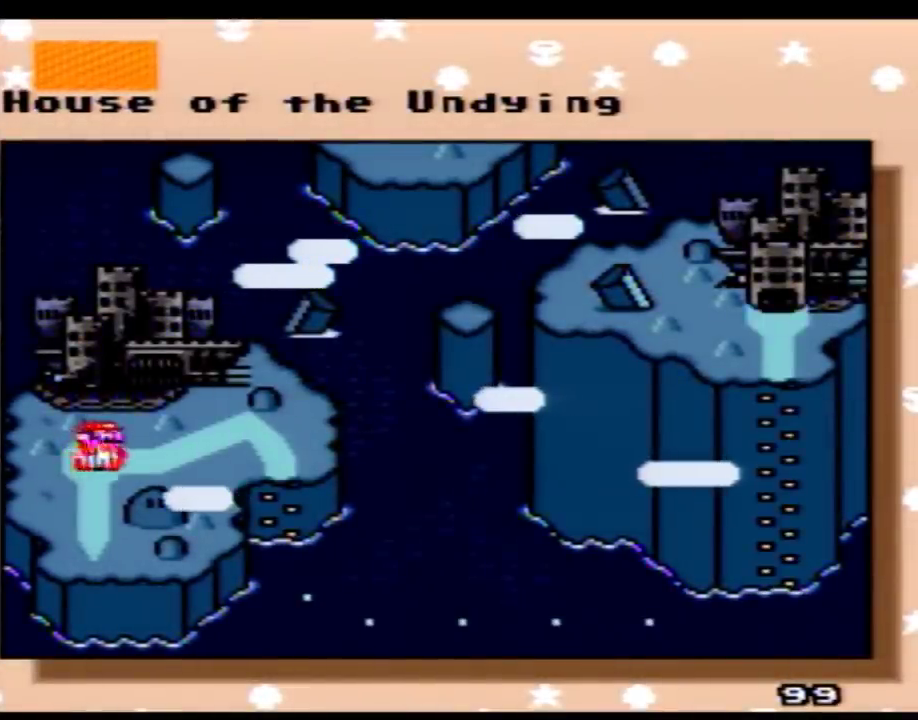
{"buttons": ["DPAD_RIGHT"], "events": [[50, "DPAD_RIGHT", "down"], [150, "DPAD_RIGHT", "up"], [233, "DPAD_RIGHT", "down"], [367, "DPAD_RIGHT", "up"], [433, "DPAD_RIGHT", "down"]]}
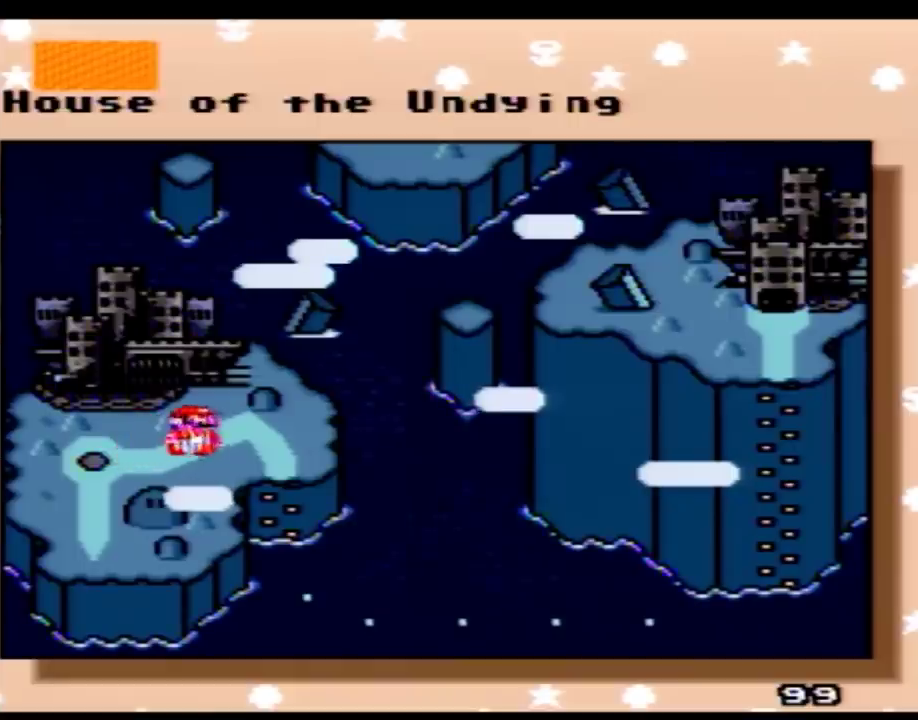
{"buttons": [], "events": [[50, "DPAD_RIGHT", "up"], [150, "DPAD_RIGHT", "down"], [267, "DPAD_RIGHT", "up"], [333, "DPAD_RIGHT", "down"], [467, "DPAD_RIGHT", "up"]]}
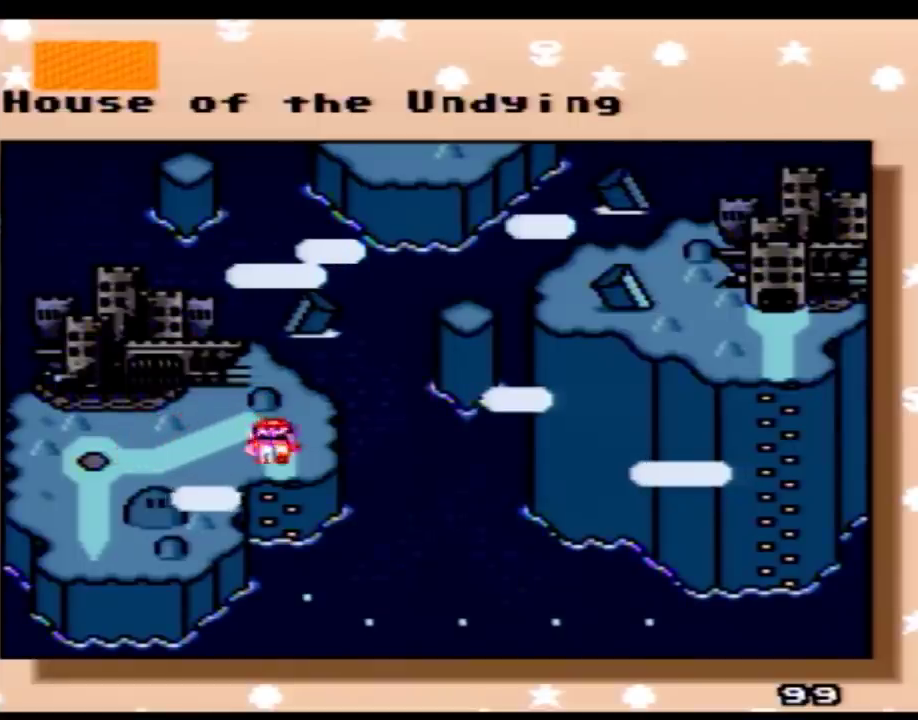
{"buttons": ["DPAD_RIGHT"], "events": [[33, "DPAD_RIGHT", "down"], [150, "DPAD_RIGHT", "up"], [233, "DPAD_RIGHT", "down"], [333, "DPAD_RIGHT", "up"], [433, "DPAD_RIGHT", "down"]]}
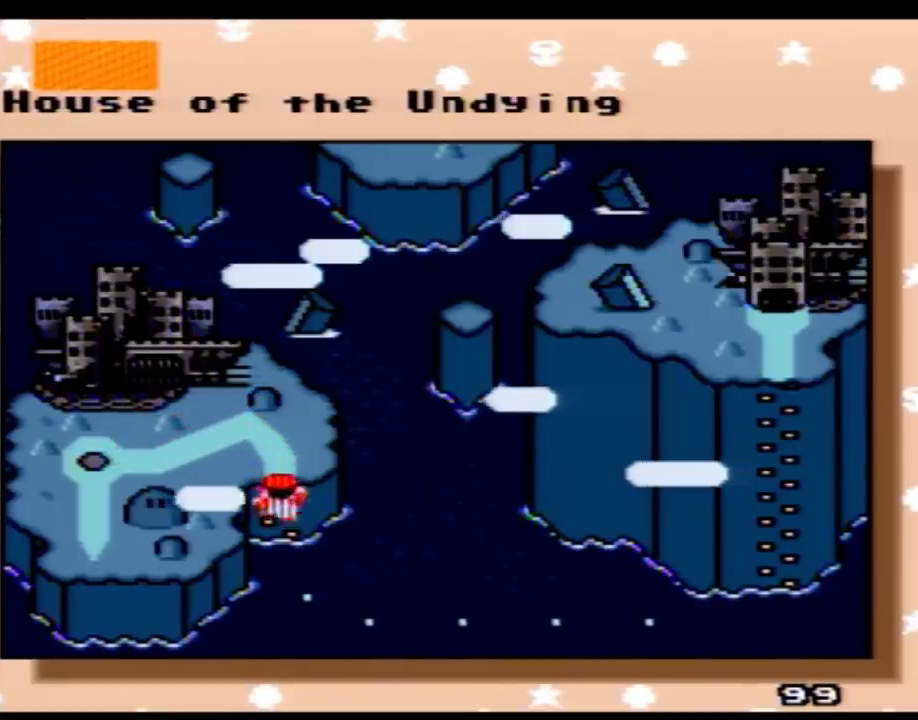
{"buttons": ["A"], "events": [[100, "DPAD_RIGHT", "up"], [433, "A", "down"]]}
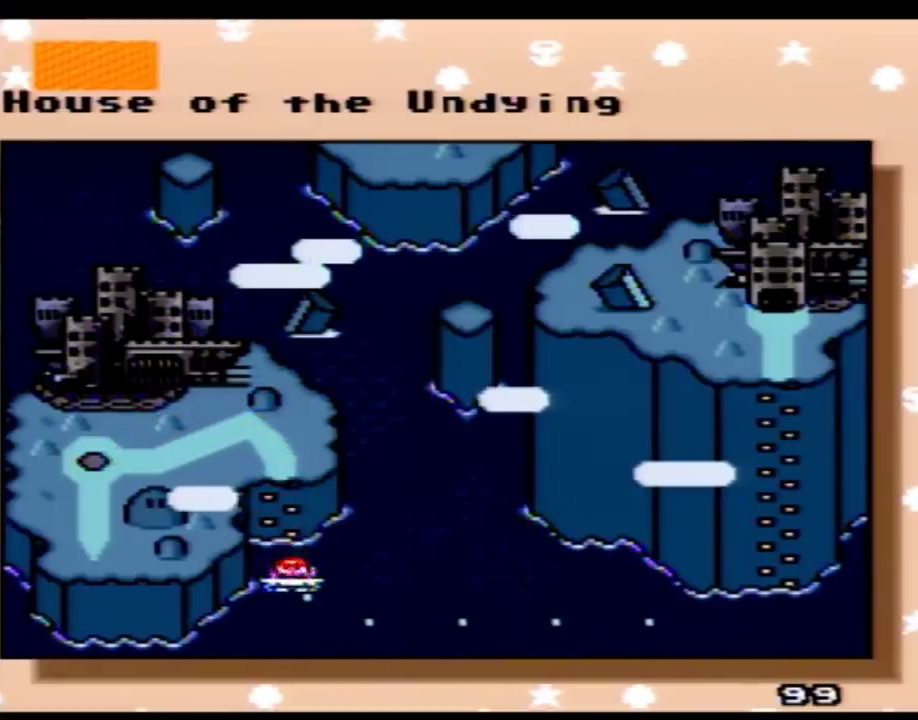
{"buttons": ["A"], "events": [[17, "A", "up"], [117, "A", "down"], [217, "A", "up"], [267, "A", "down"], [367, "A", "up"], [467, "A", "down"]]}
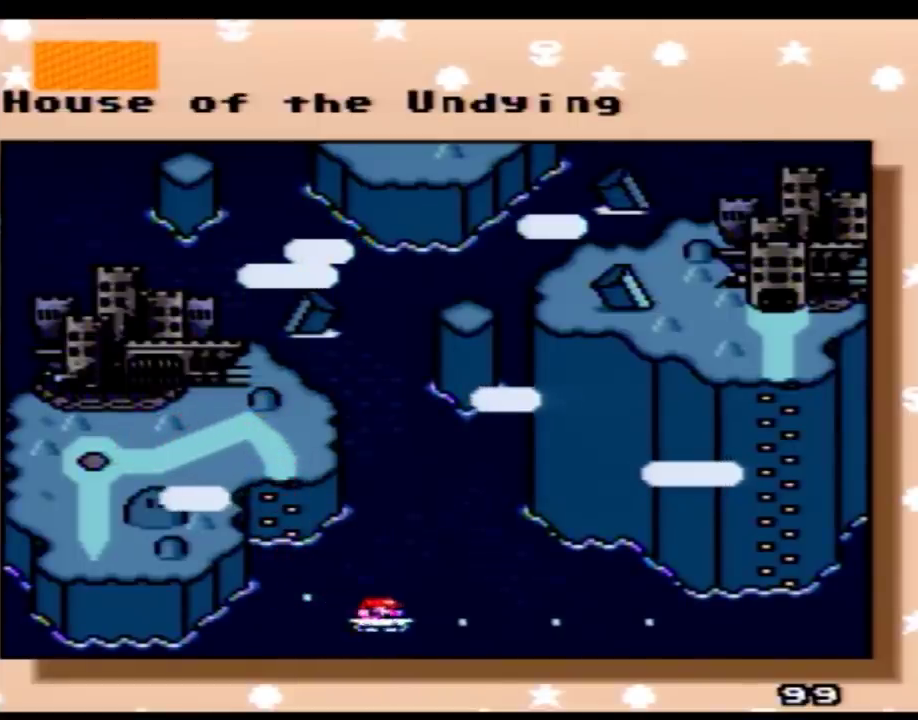
{"buttons": ["A"], "events": [[50, "A", "up"], [150, "A", "down"], [217, "A", "up"], [300, "A", "down"], [400, "A", "up"], [500, "A", "down"]]}
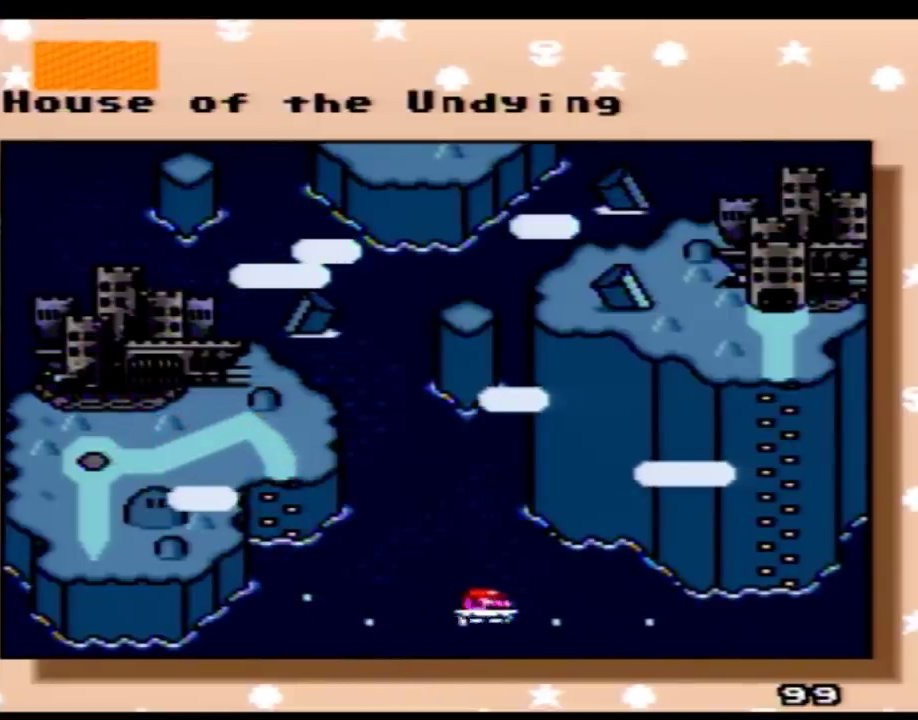
{"buttons": ["A"], "events": [[33, "A", "up"], [150, "A", "down"], [217, "A", "up"], [300, "A", "down"], [400, "A", "up"], [500, "A", "down"]]}
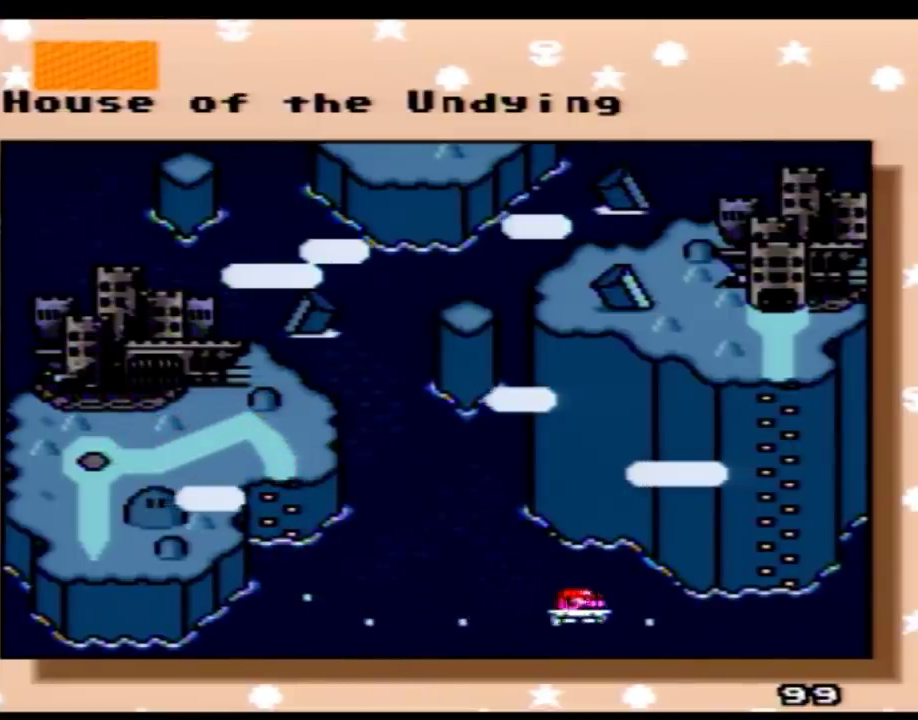
{"buttons": ["A"], "events": [[83, "A", "up"], [183, "A", "down"], [250, "A", "up"], [350, "A", "down"], [400, "A", "up"], [500, "A", "down"]]}
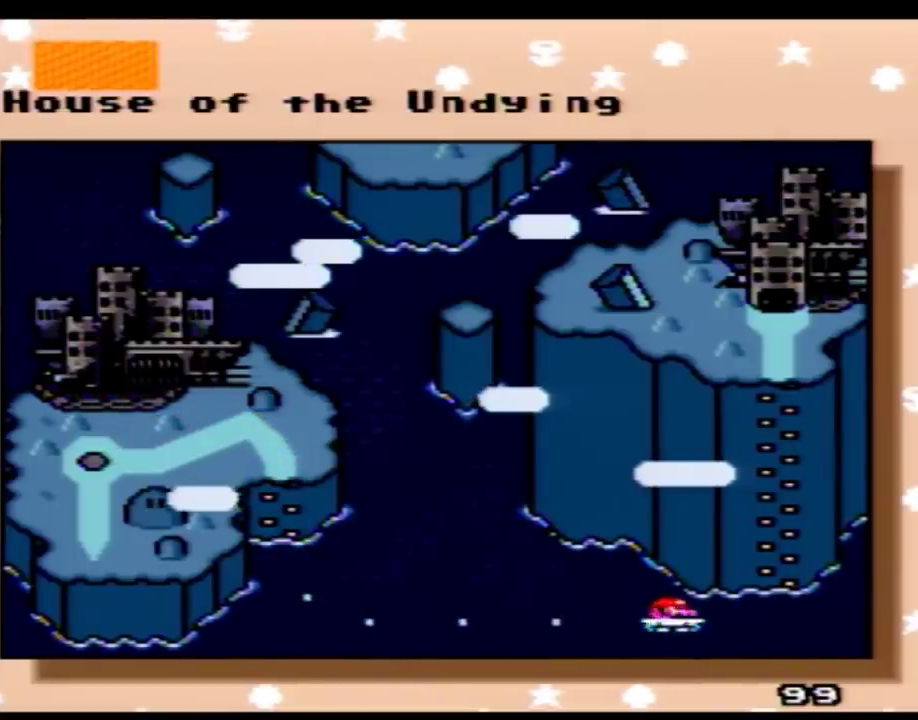
{"buttons": [], "events": [[117, "A", "up"], [183, "A", "down"], [267, "A", "up"], [367, "A", "down"], [433, "A", "up"]]}
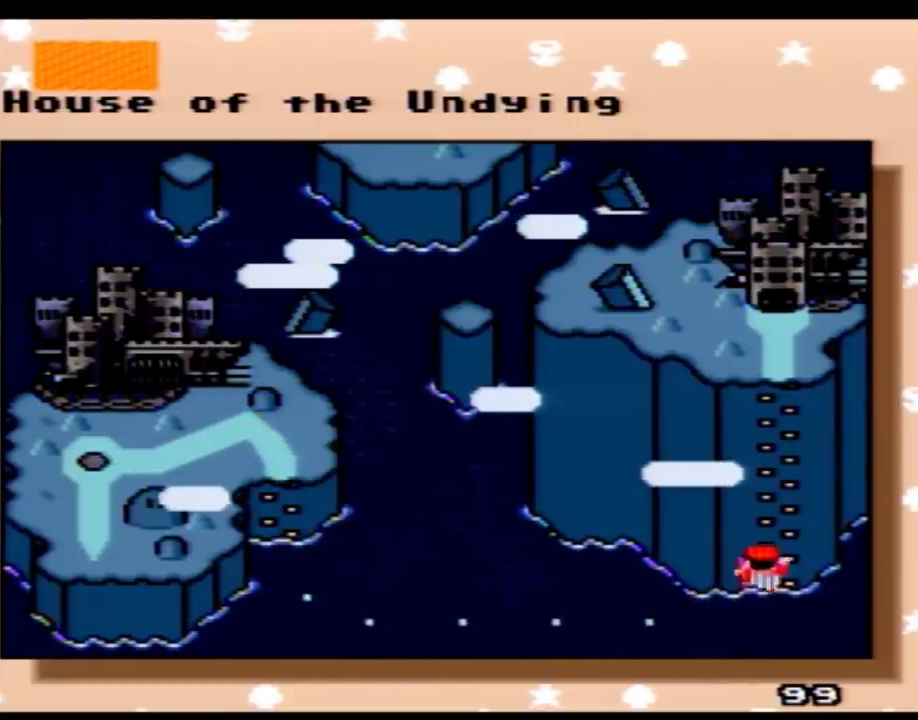
{"buttons": [], "events": [[17, "A", "down"], [117, "A", "up"], [217, "A", "down"], [300, "A", "up"], [367, "A", "down"], [467, "A", "up"]]}
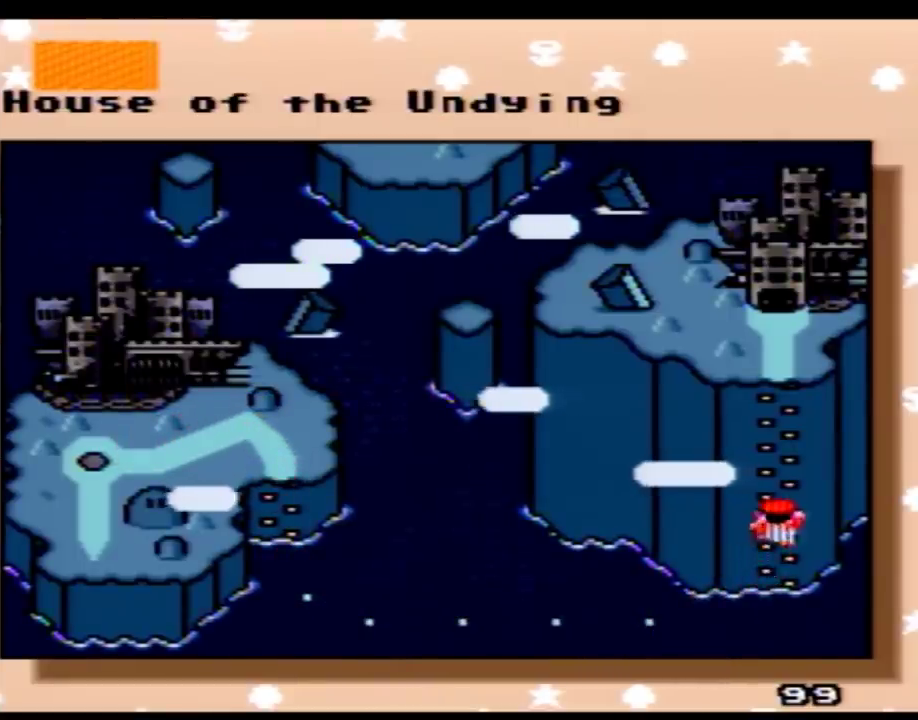
{"buttons": [], "events": [[50, "A", "down"], [150, "A", "up"], [217, "A", "down"], [300, "A", "up"], [400, "A", "down"], [500, "A", "up"]]}
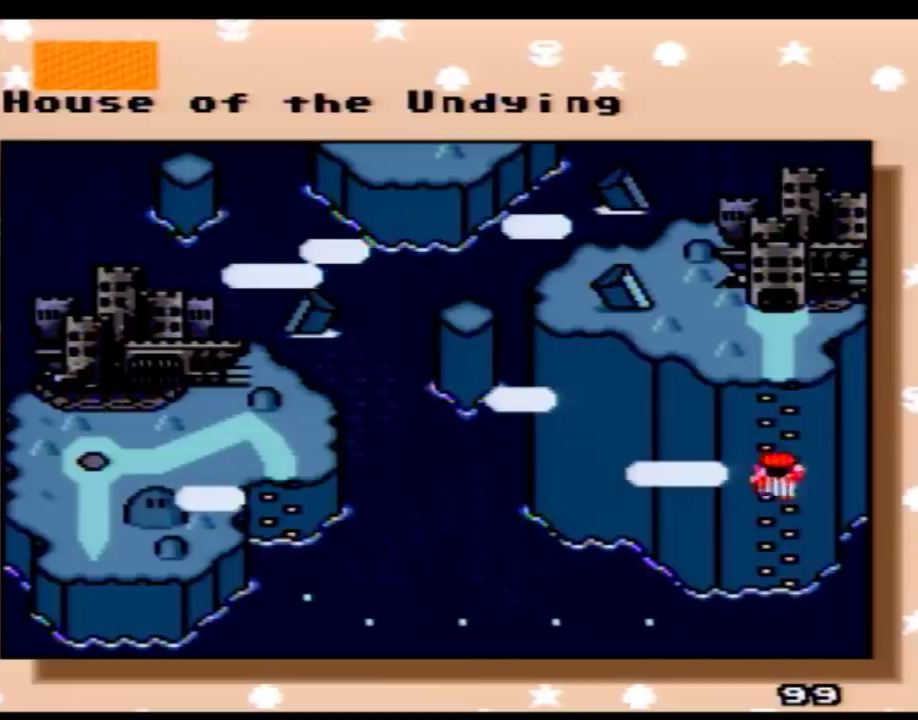
{"buttons": [], "events": [[50, "A", "down"], [150, "A", "up"], [217, "A", "down"], [300, "A", "up"], [400, "A", "down"], [500, "A", "up"]]}
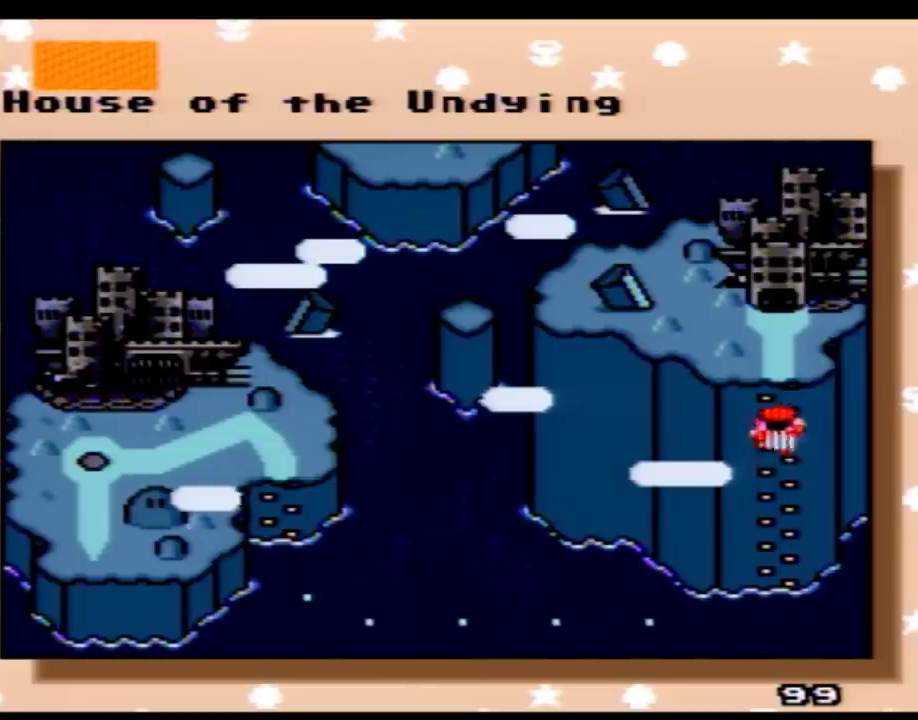
{"buttons": [], "events": [[50, "A", "down"], [150, "A", "up"], [217, "A", "down"], [300, "A", "up"], [400, "A", "down"], [483, "A", "up"]]}
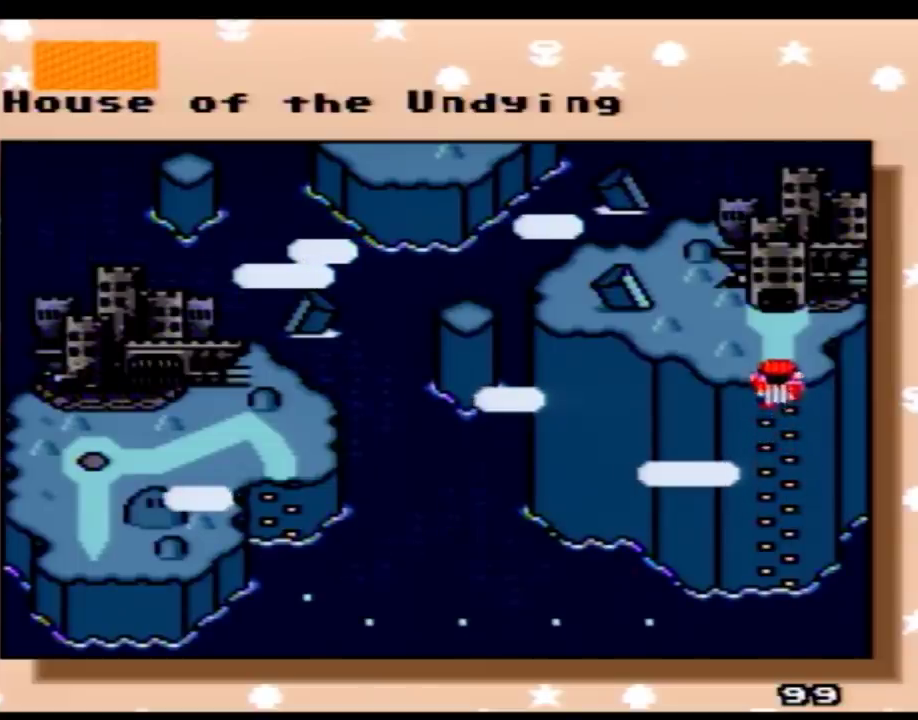
{"buttons": [], "events": [[50, "A", "down"], [150, "A", "up"], [250, "A", "down"], [300, "A", "up"], [400, "A", "down"], [483, "A", "up"]]}
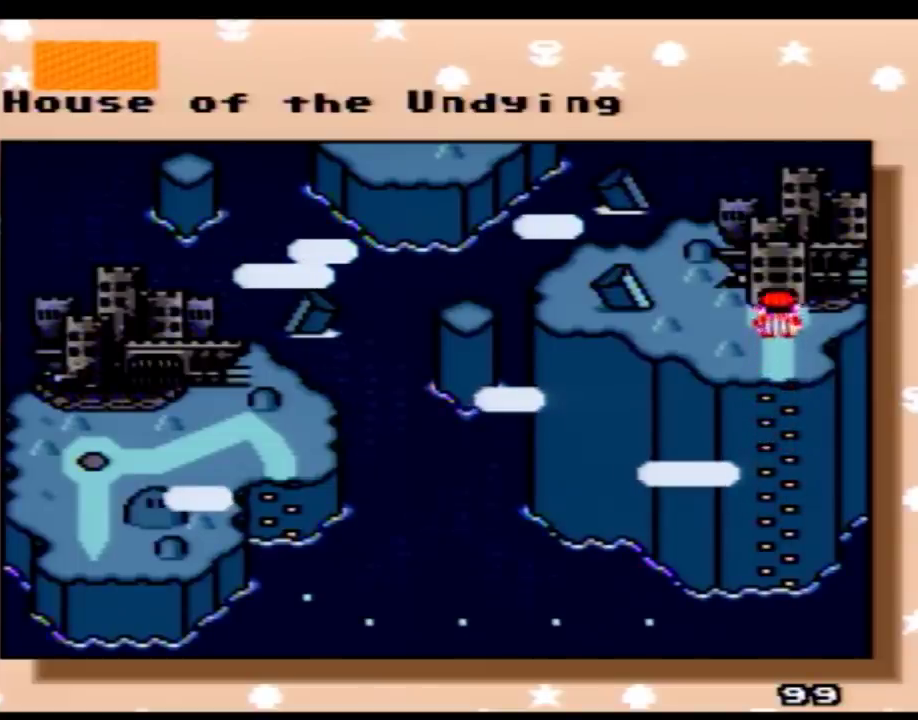
{"buttons": ["A"], "events": [[50, "A", "down"], [183, "A", "up"], [233, "A", "down"], [333, "A", "up"], [433, "A", "down"]]}
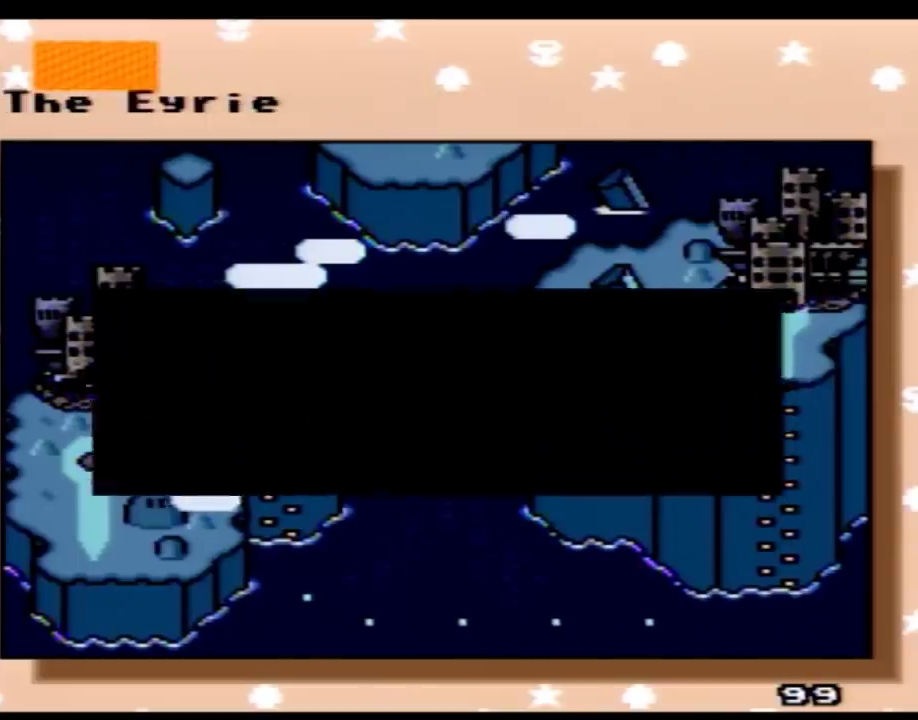
{"buttons": ["A"], "events": [[17, "A", "up"], [100, "A", "down"], [217, "A", "up"], [267, "A", "down"], [333, "A", "up"], [433, "A", "down"]]}
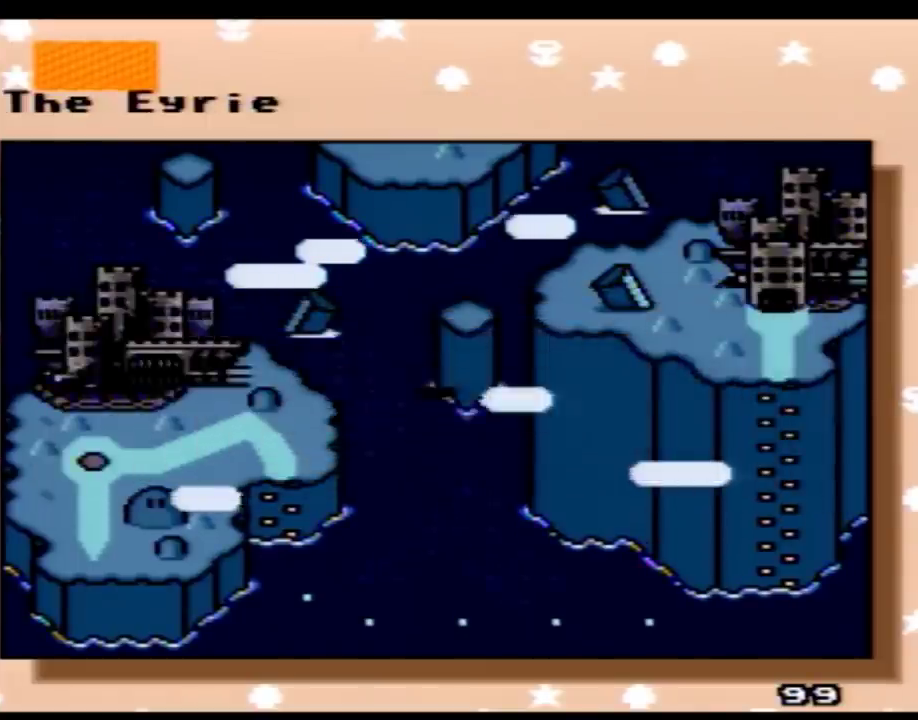
{"buttons": ["A"], "events": [[33, "A", "up"], [83, "A", "down"], [217, "A", "up"], [267, "A", "down"], [367, "A", "up"], [467, "A", "down"]]}
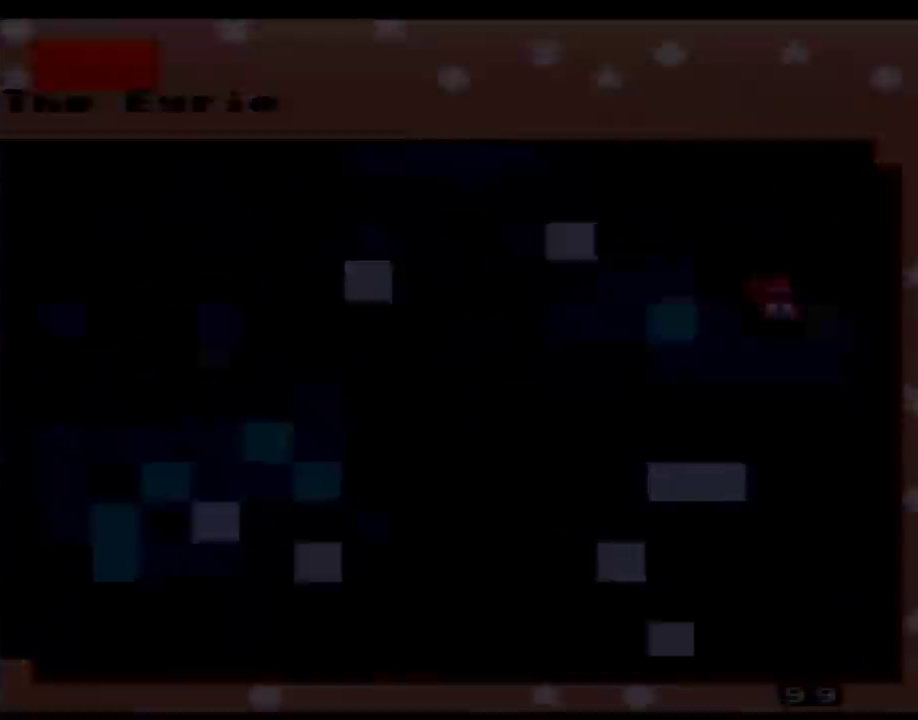
{"buttons": [], "events": [[50, "A", "up"]]}
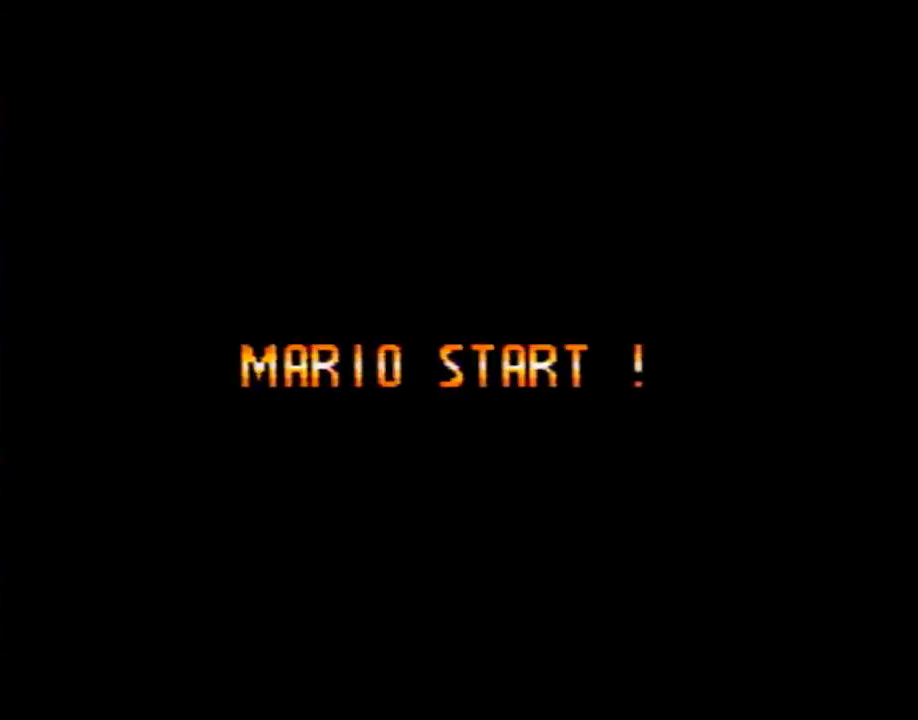
{"buttons": [], "events": []}
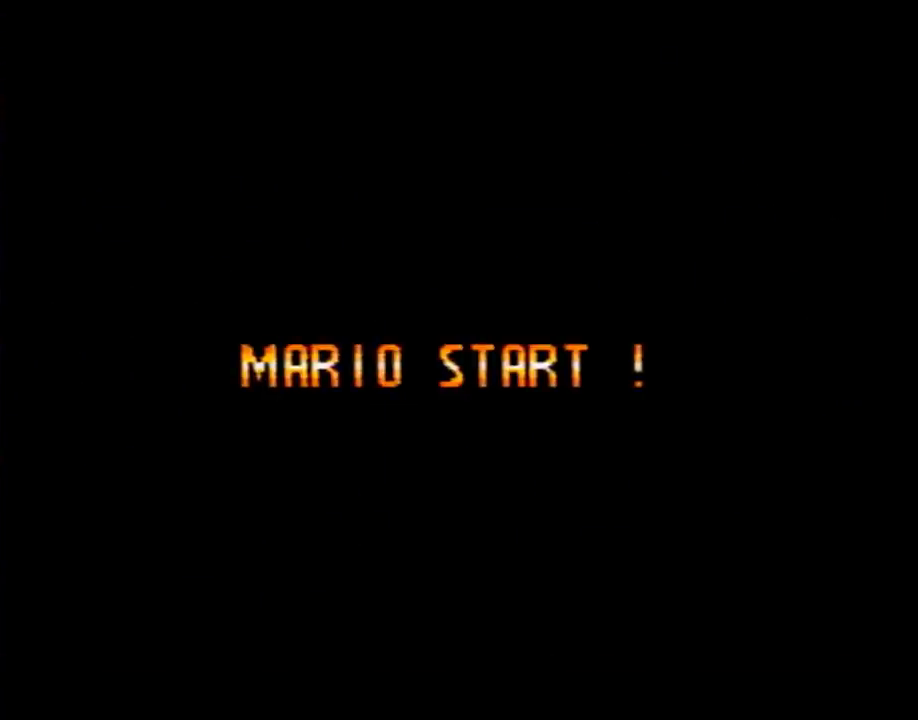
{"buttons": [], "events": []}
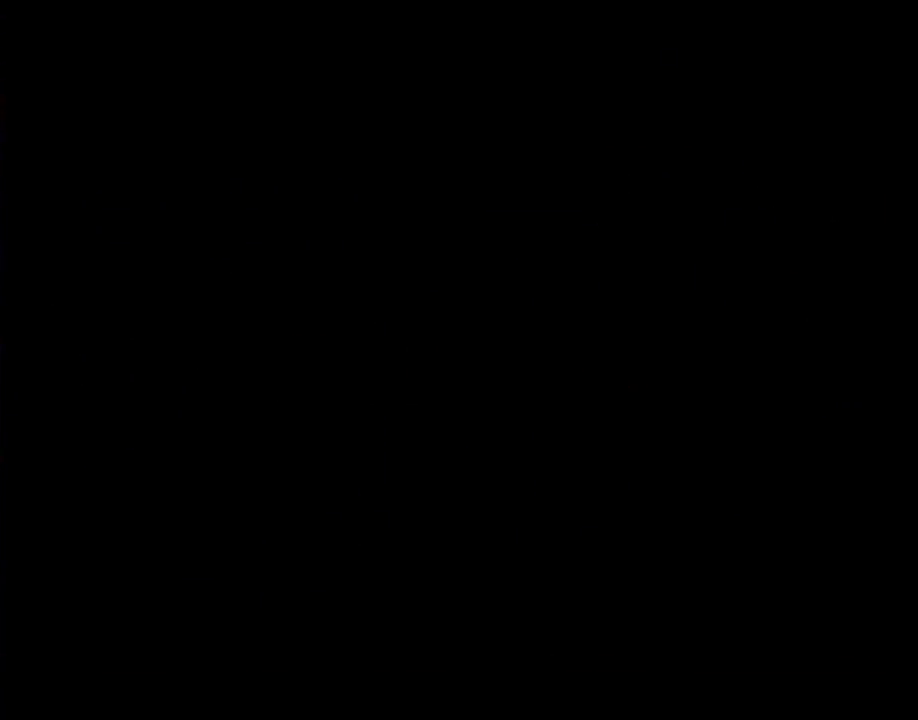
{"buttons": [], "events": []}
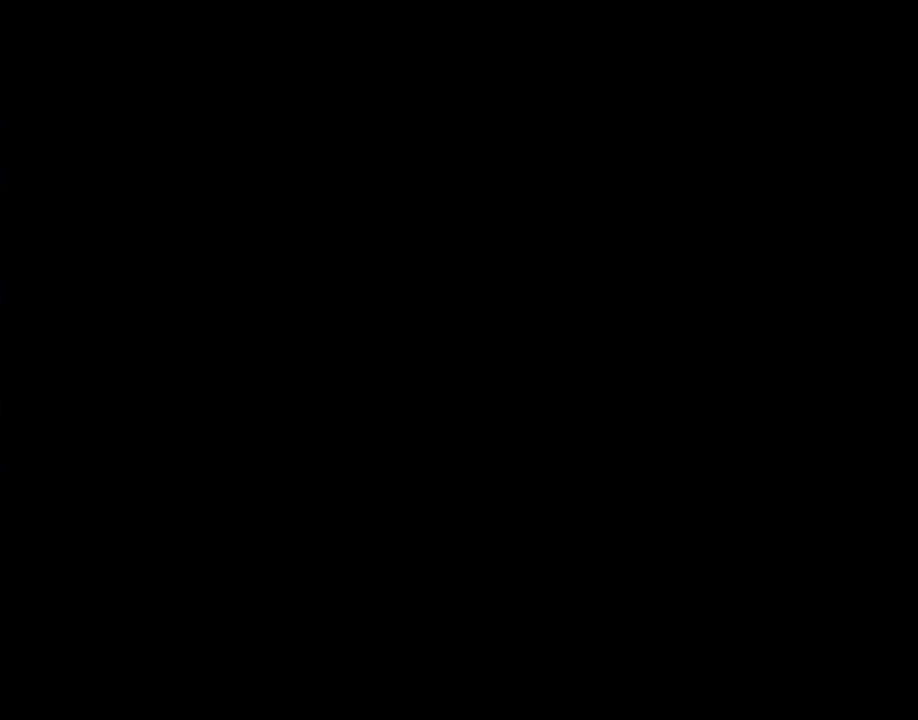
{"buttons": [], "events": []}
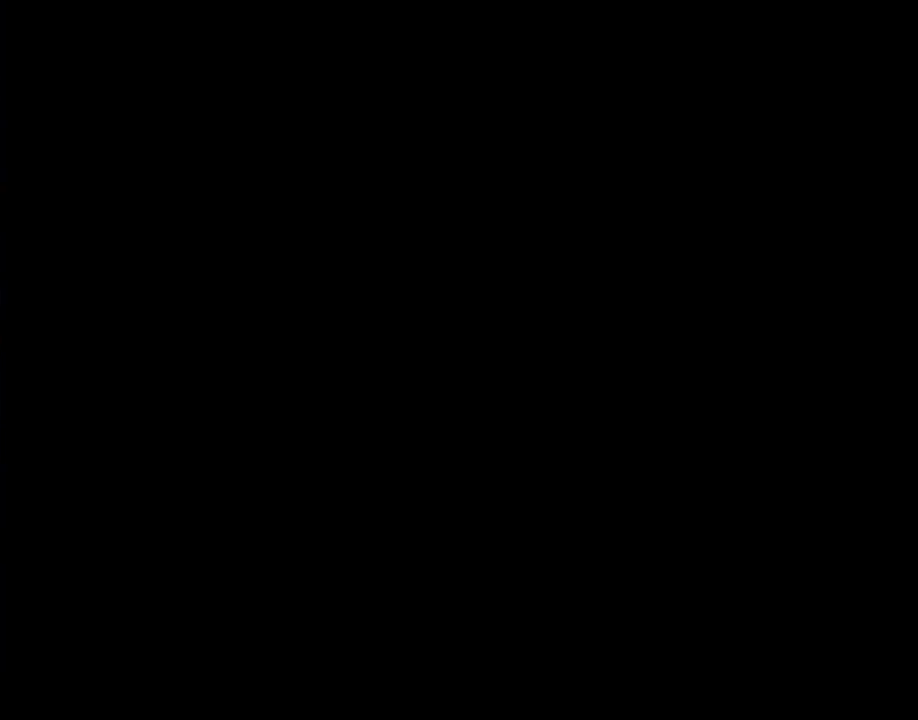
{"buttons": ["Y", "DPAD_RIGHT"], "events": [[117, "Y", "down"], [300, "DPAD_RIGHT", "down"]]}
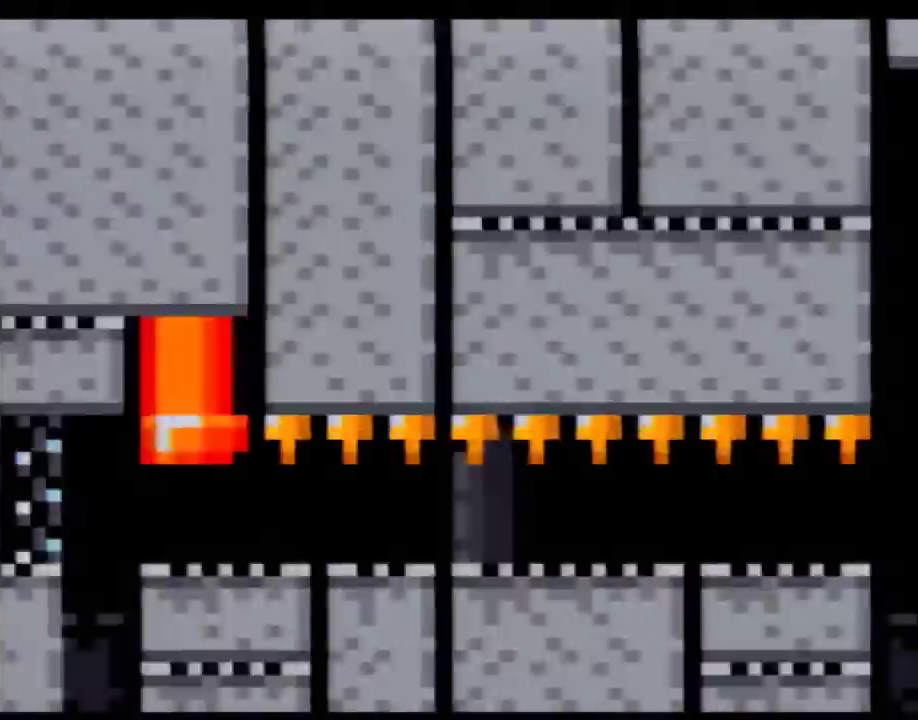
{"buttons": ["Y", "DPAD_RIGHT"], "events": []}